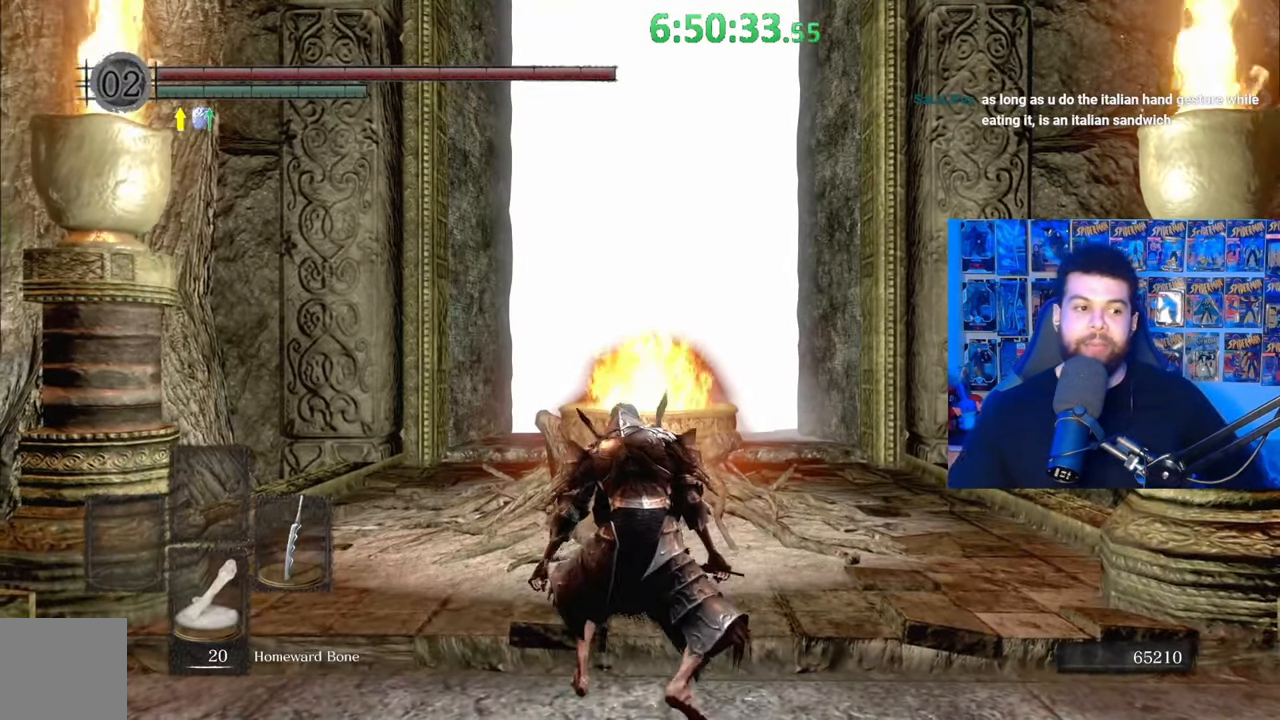
Gameplay with a controller (Xbox layout); each line is a JSON object with the inputs held at the frame after it. "events" lists button and stick changes between this image and that frame as [ms after this image, input, new state], when the widget could be followed in between.
{"buttons": [], "left_stick": "up", "right_stick": "center", "events": [[117, "left_stick", "up"]]}
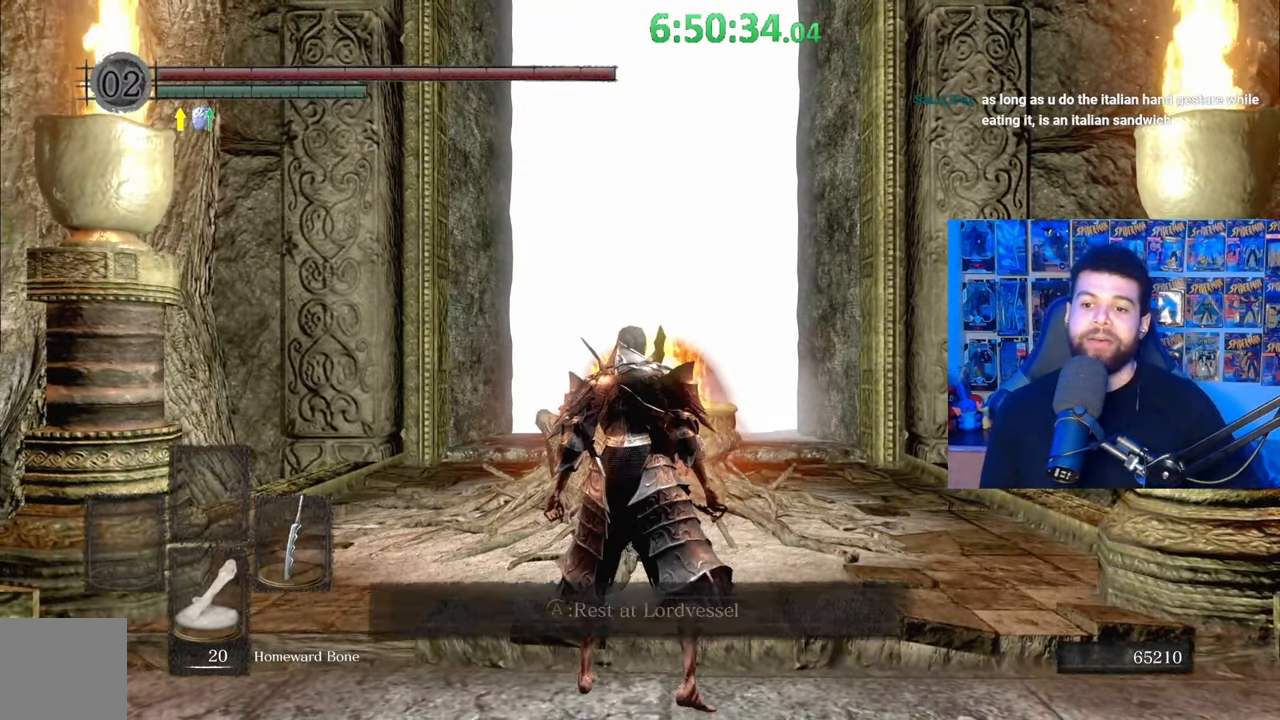
{"buttons": ["B"], "left_stick": "up", "right_stick": "center", "events": [[117, "right_stick", "down"], [317, "right_stick", "center"], [433, "B", "down"]]}
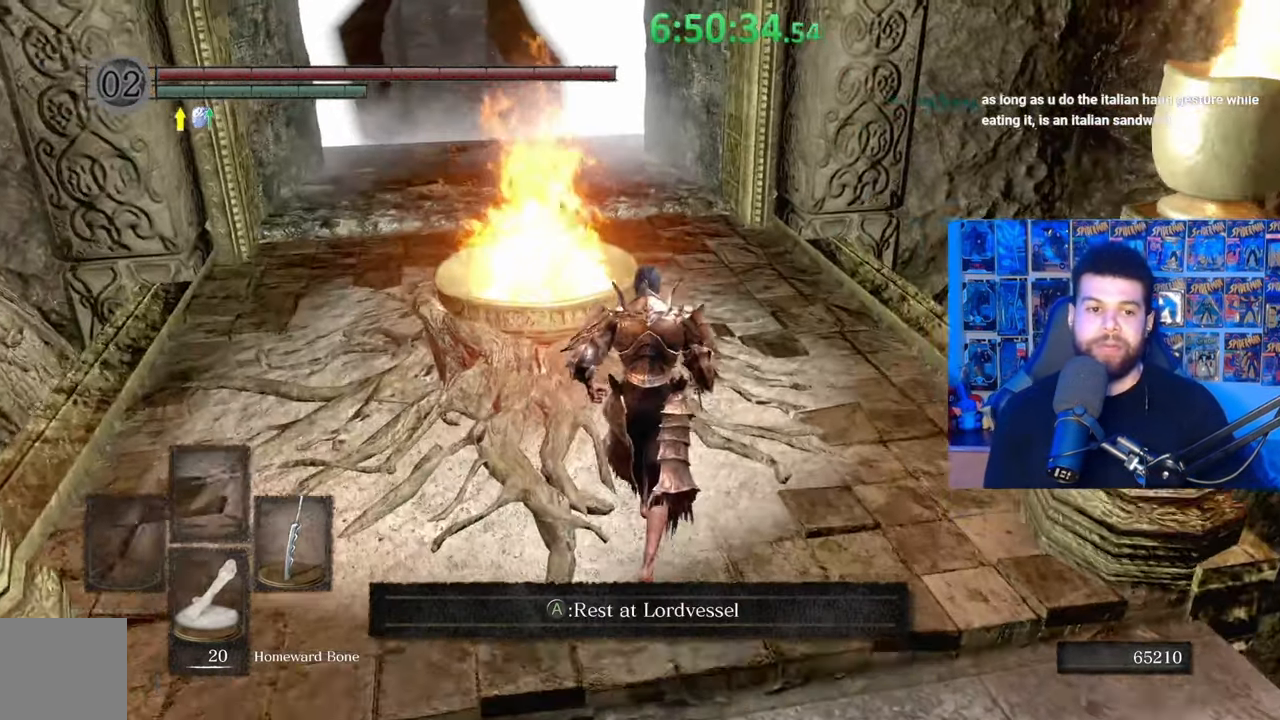
{"buttons": ["B"], "left_stick": "up", "right_stick": "center", "events": [[283, "right_stick", "down"], [467, "right_stick", "center"]]}
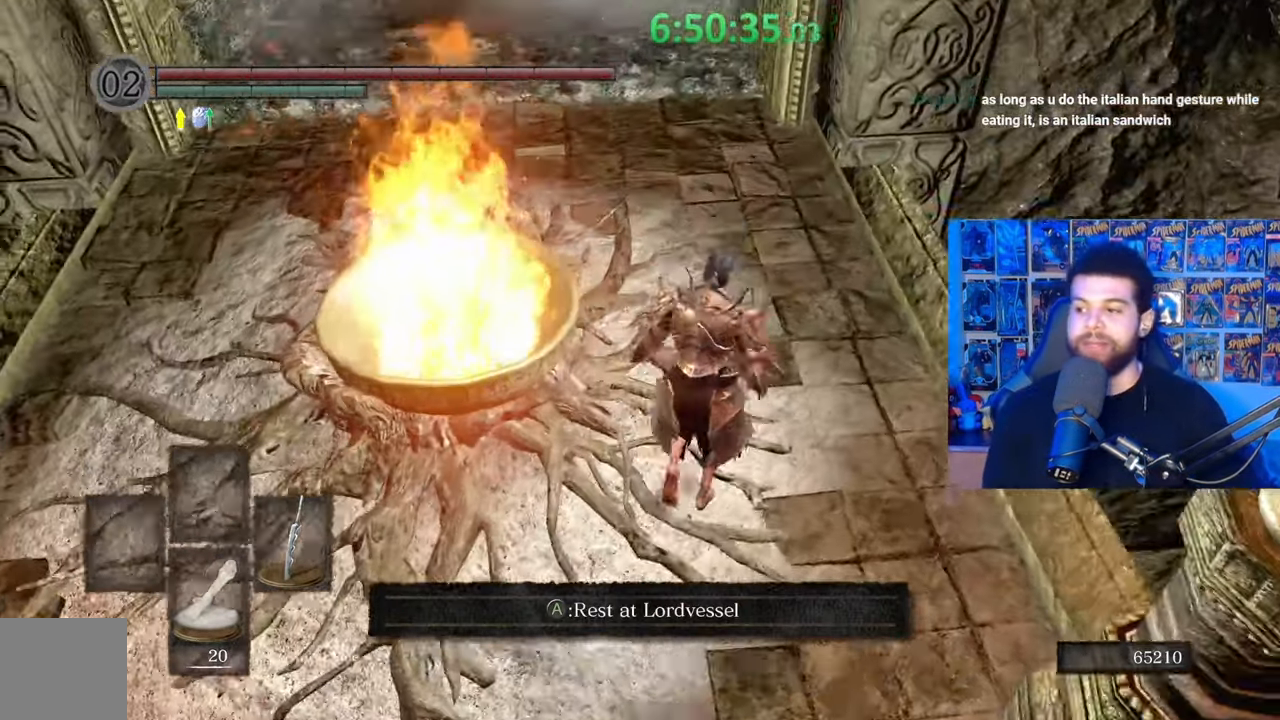
{"buttons": ["B"], "left_stick": "up", "right_stick": "center", "events": [[183, "right_stick", "up-left"], [283, "right_stick", "center"]]}
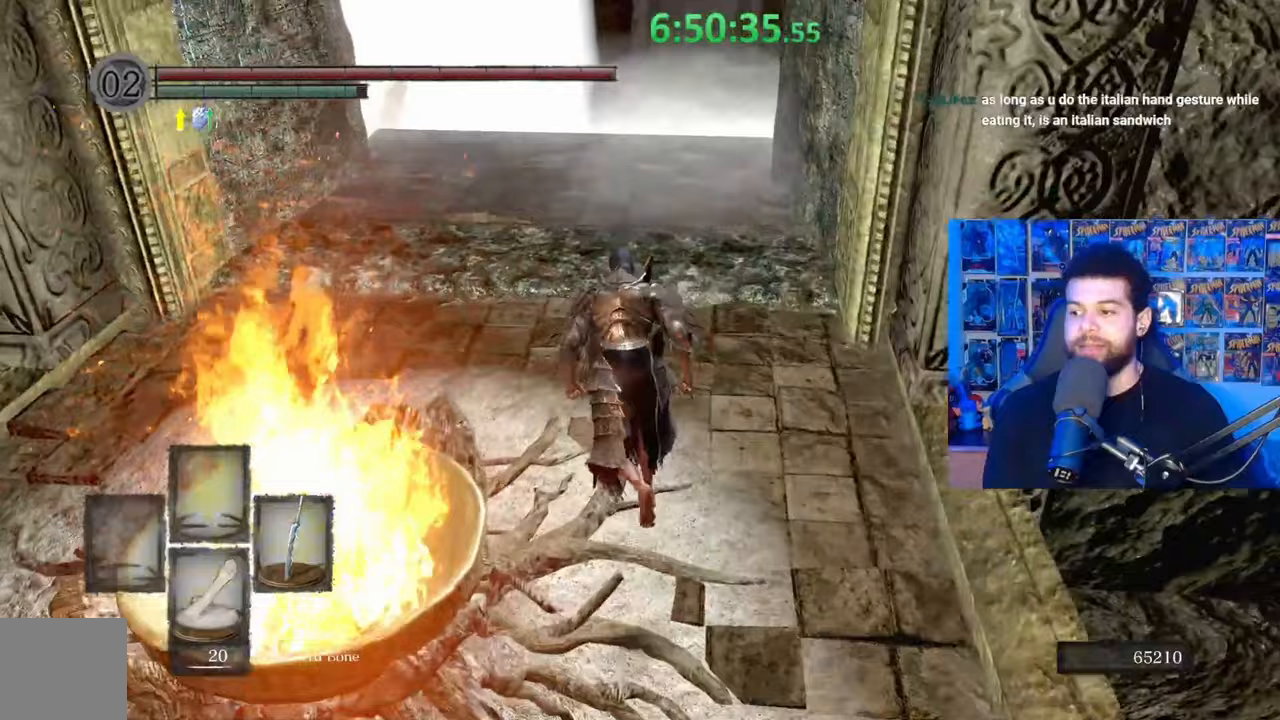
{"buttons": [], "left_stick": "up", "right_stick": "center", "events": [[33, "right_stick", "down"], [167, "right_stick", "center"], [483, "B", "up"]]}
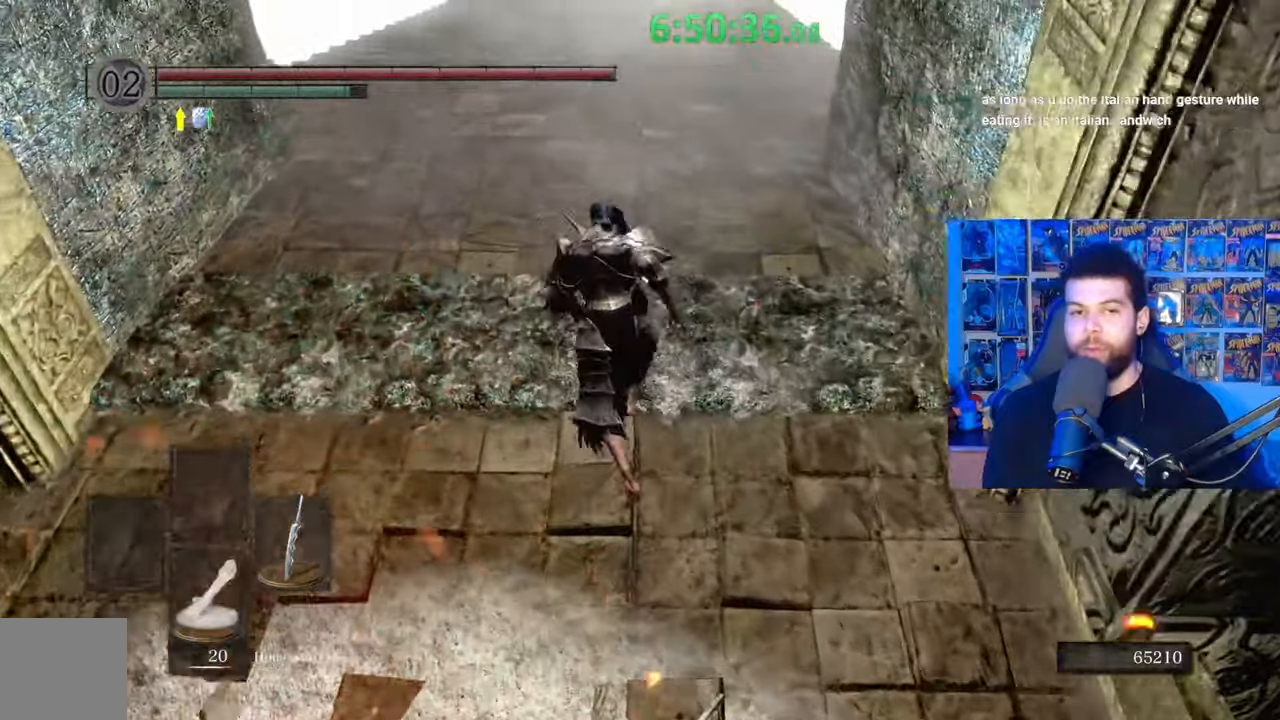
{"buttons": ["B"], "left_stick": "up", "right_stick": "center", "events": [[83, "B", "down"]]}
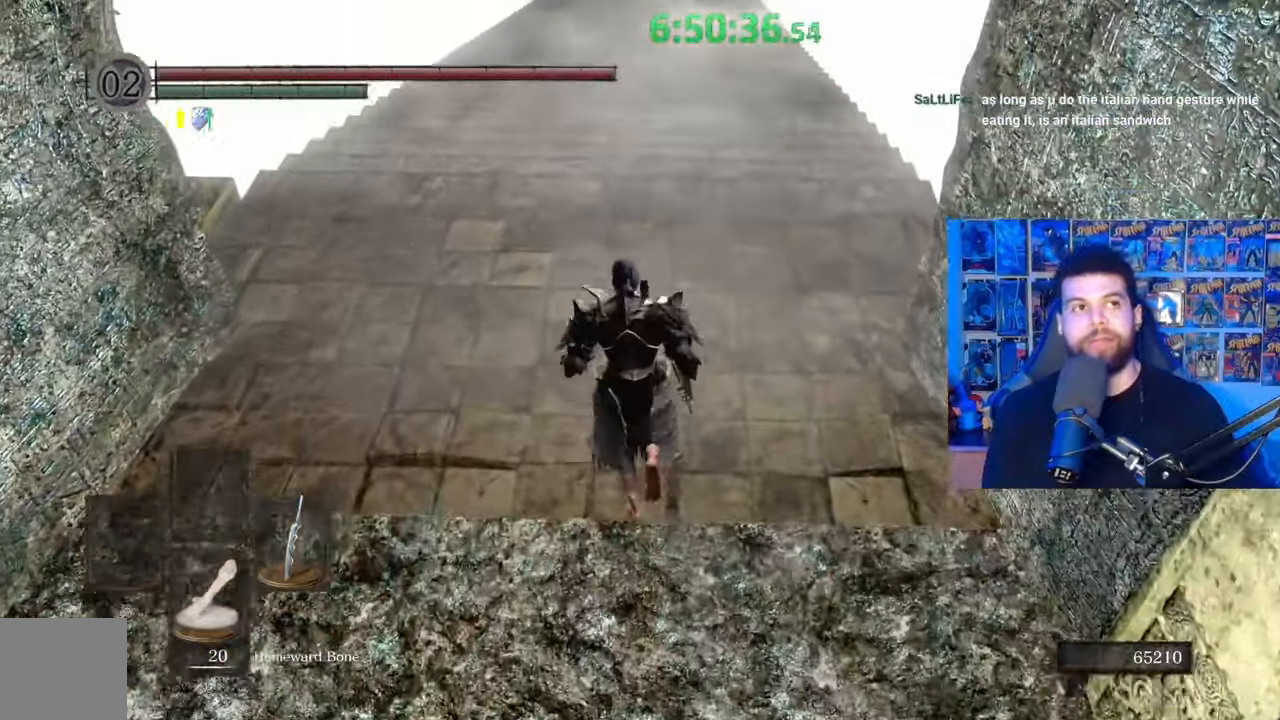
{"buttons": ["B"], "left_stick": "up", "right_stick": "center", "events": [[67, "right_stick", "up"], [133, "right_stick", "center"], [283, "right_stick", "down"], [383, "right_stick", "center"]]}
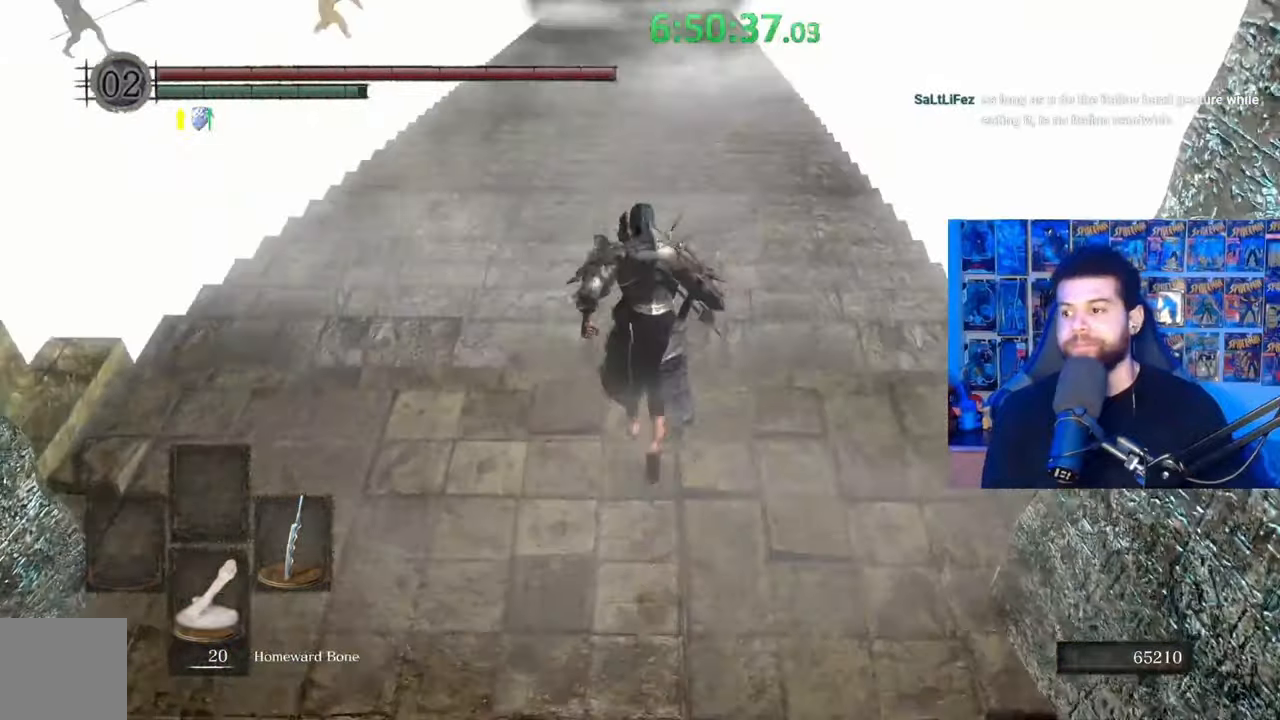
{"buttons": ["B"], "left_stick": "up", "right_stick": "up", "events": [[83, "right_stick", "up"], [133, "right_stick", "center"], [483, "right_stick", "up"]]}
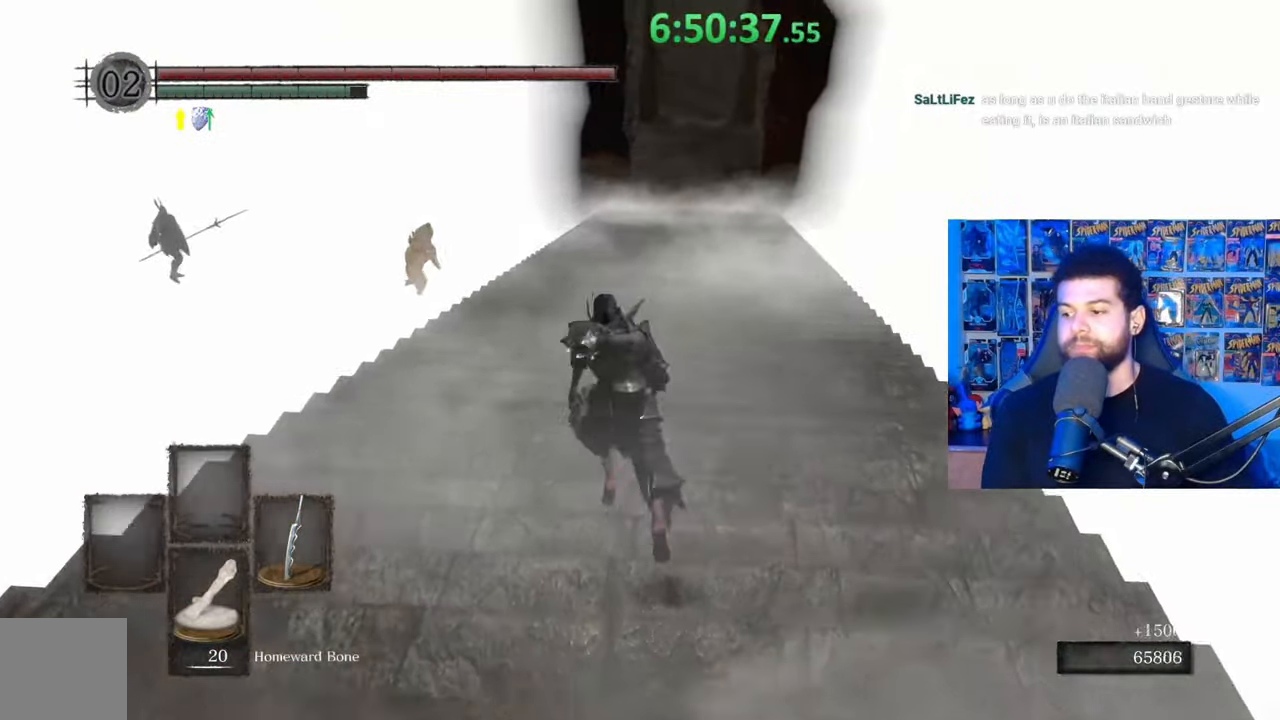
{"buttons": ["B"], "left_stick": "up", "right_stick": "center", "events": [[33, "right_stick", "center"], [217, "right_stick", "down"], [317, "right_stick", "center"]]}
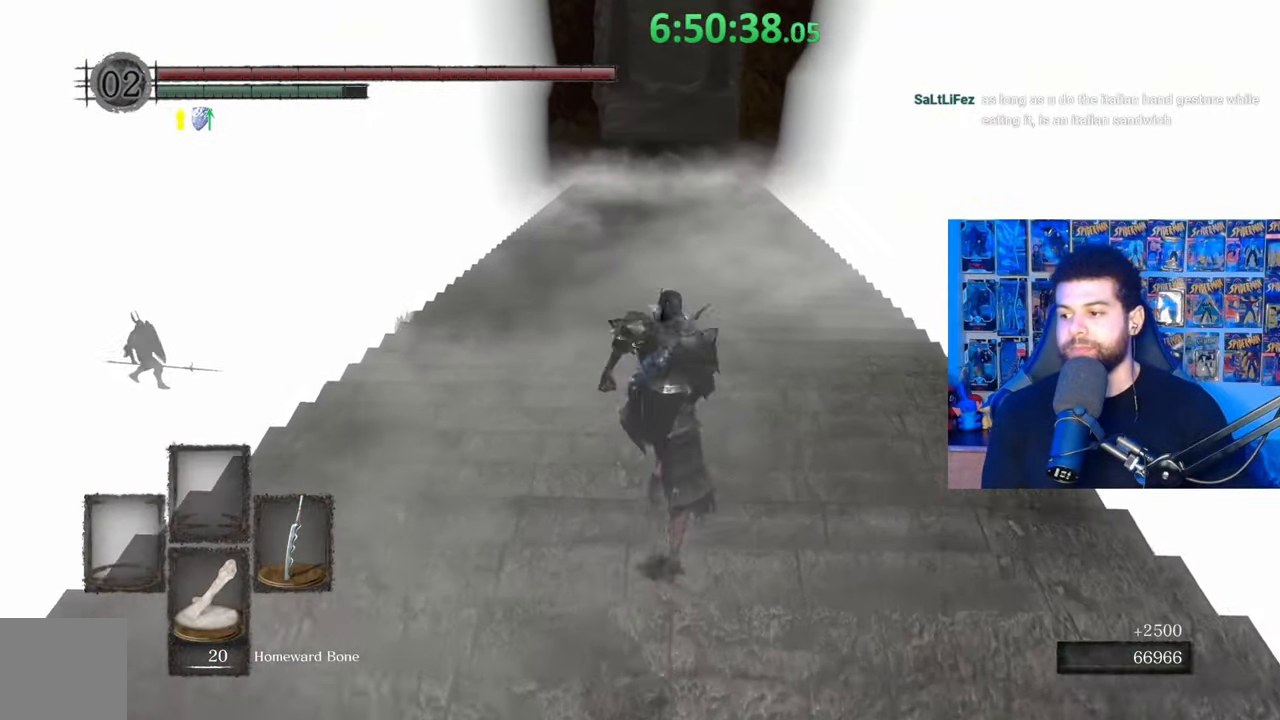
{"buttons": ["B"], "left_stick": "up", "right_stick": "center", "events": [[183, "right_stick", "up"], [233, "right_stick", "center"]]}
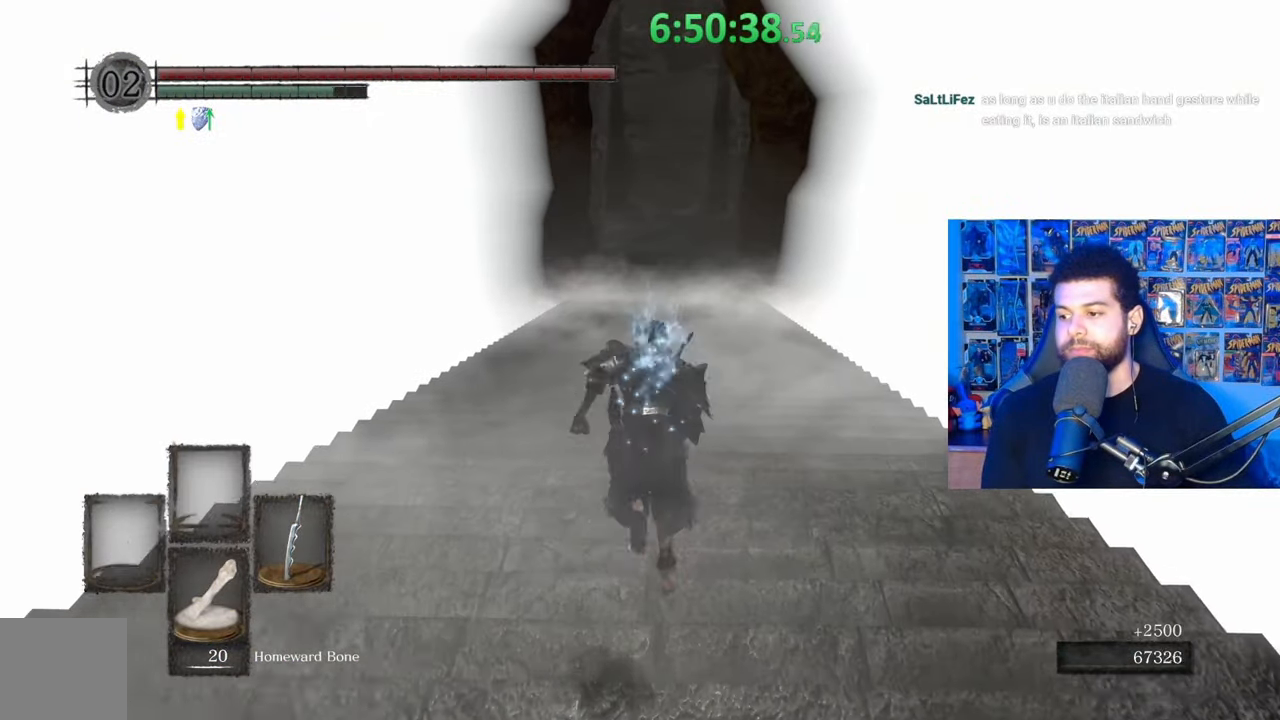
{"buttons": ["B"], "left_stick": "up", "right_stick": "center", "events": []}
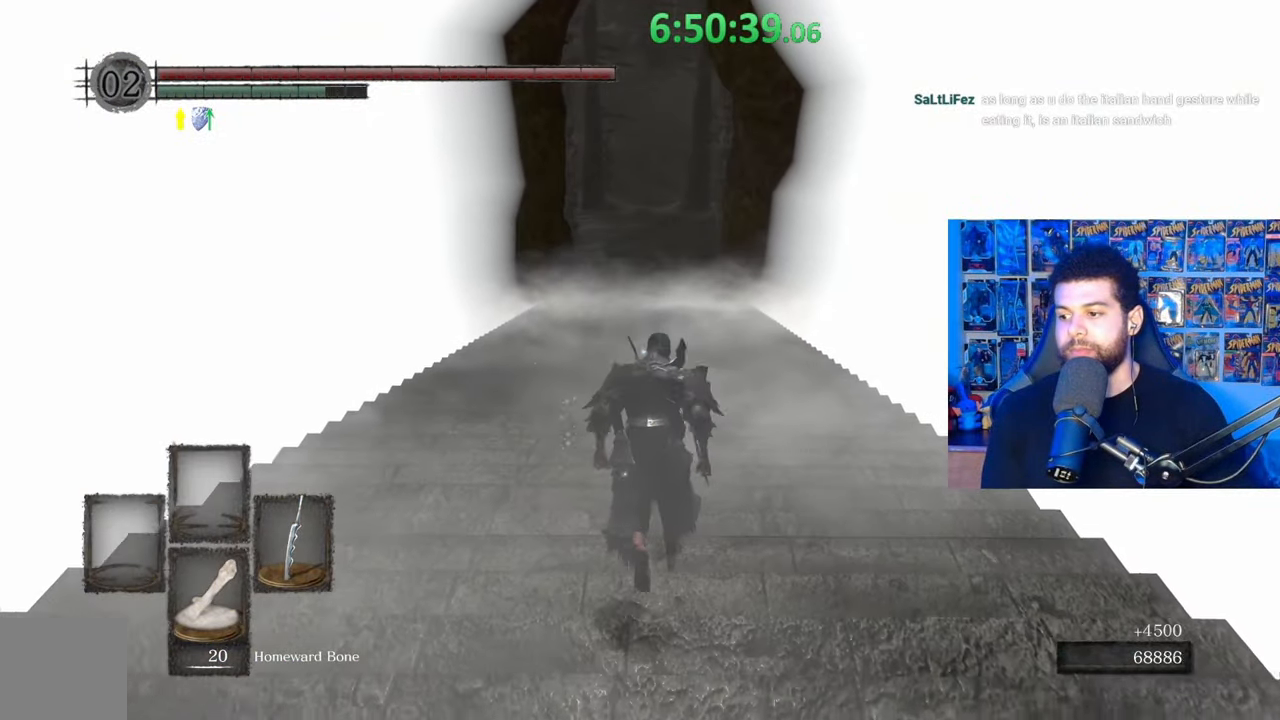
{"buttons": ["B"], "left_stick": "up", "right_stick": "center", "events": [[133, "B", "up"], [217, "B", "down"]]}
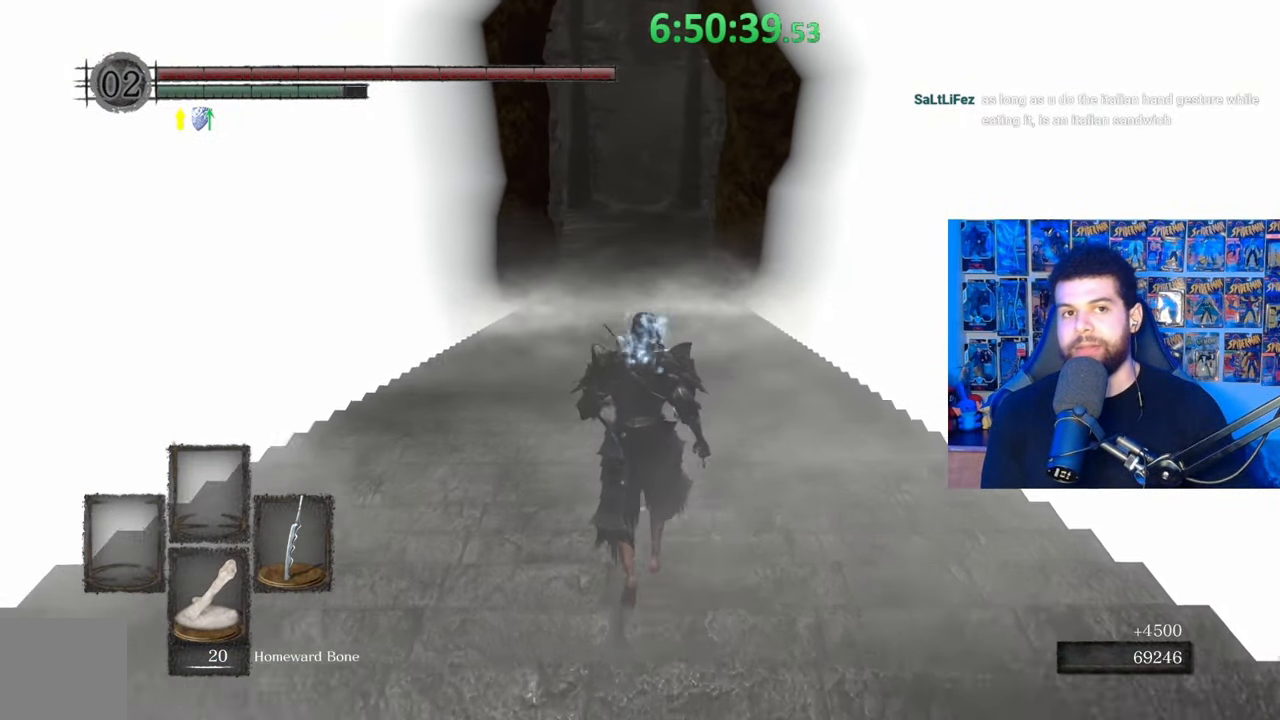
{"buttons": ["B"], "left_stick": "up", "right_stick": "center", "events": []}
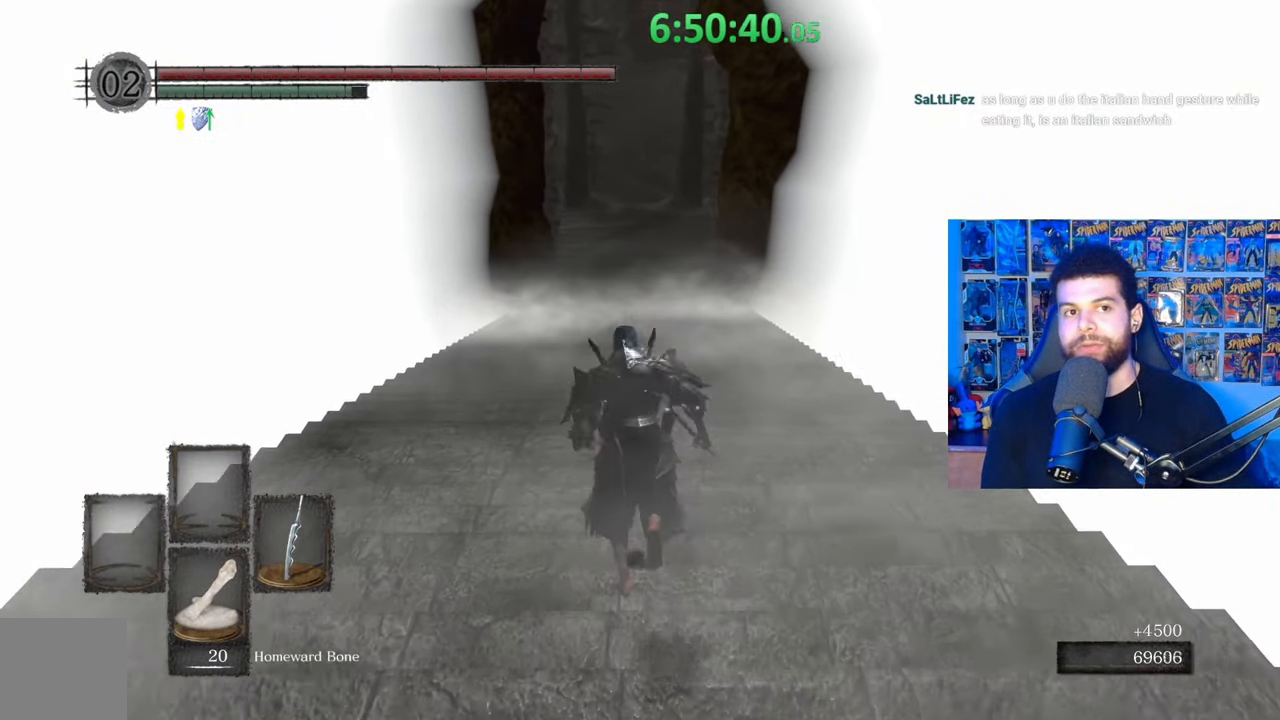
{"buttons": ["B"], "left_stick": "up", "right_stick": "center", "events": []}
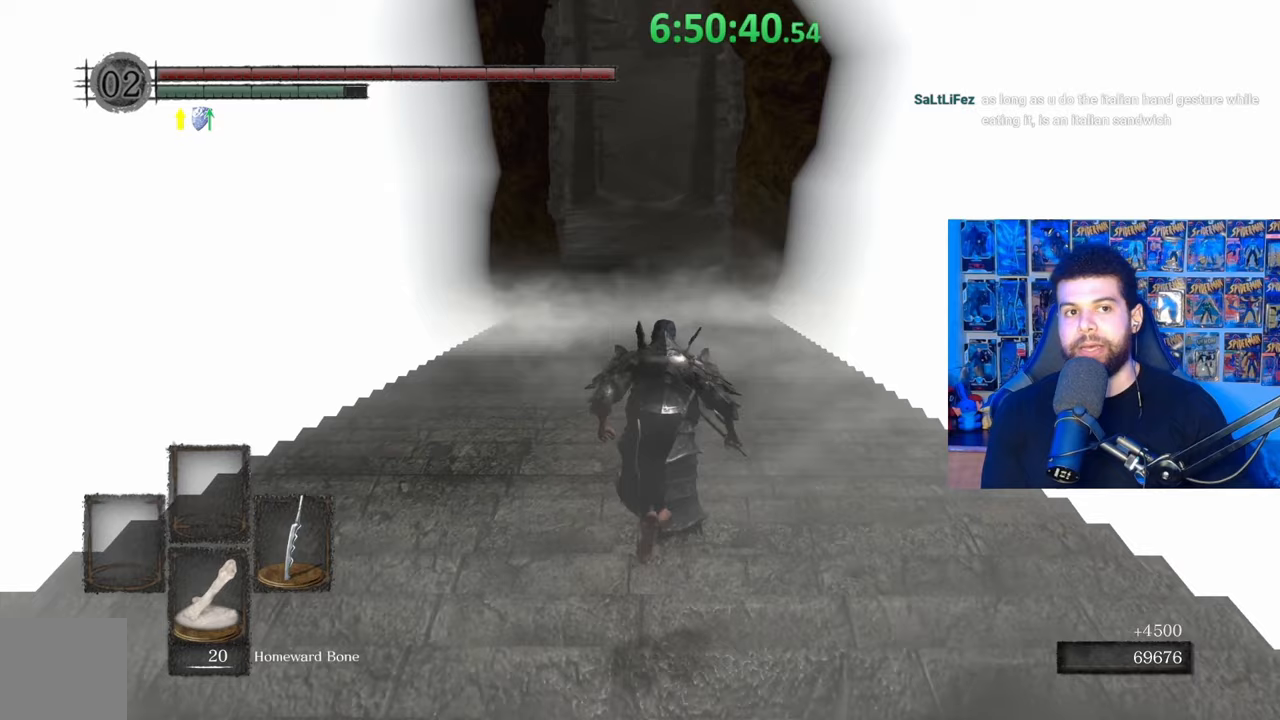
{"buttons": ["B"], "left_stick": "up", "right_stick": "center", "events": [[167, "right_stick", "down"], [267, "right_stick", "center"]]}
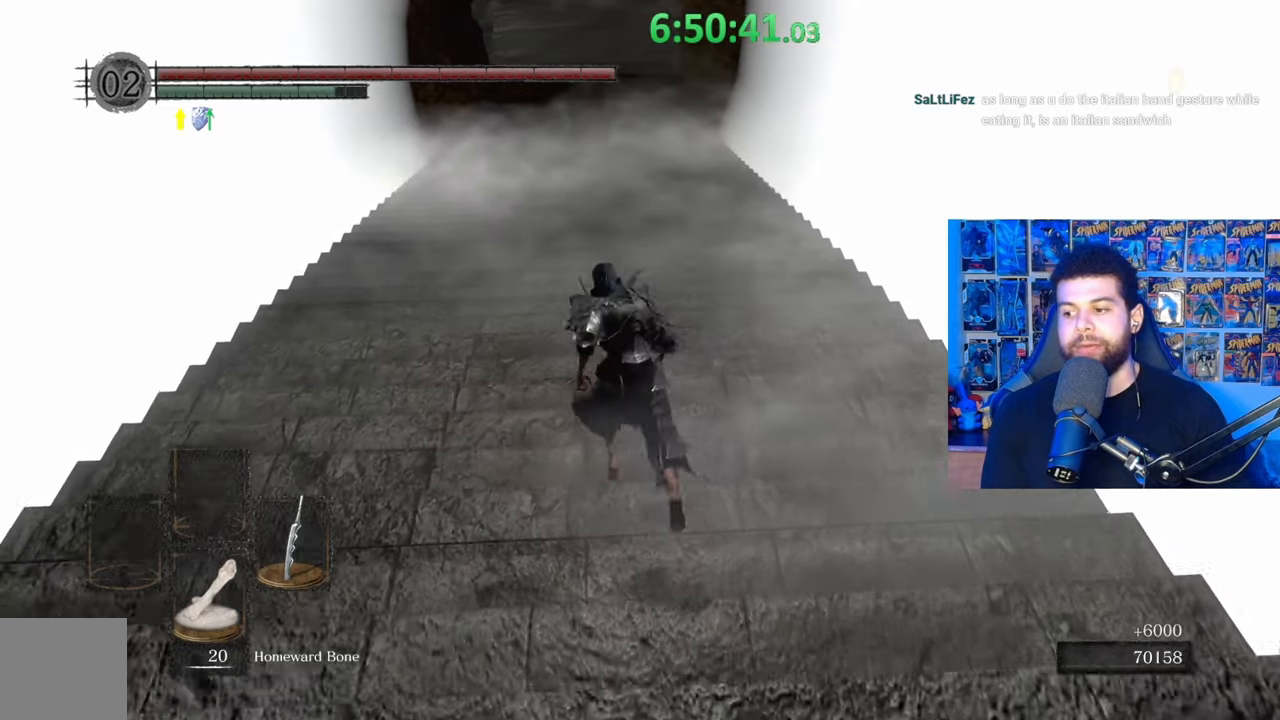
{"buttons": [], "left_stick": "up", "right_stick": "center", "events": [[483, "B", "up"]]}
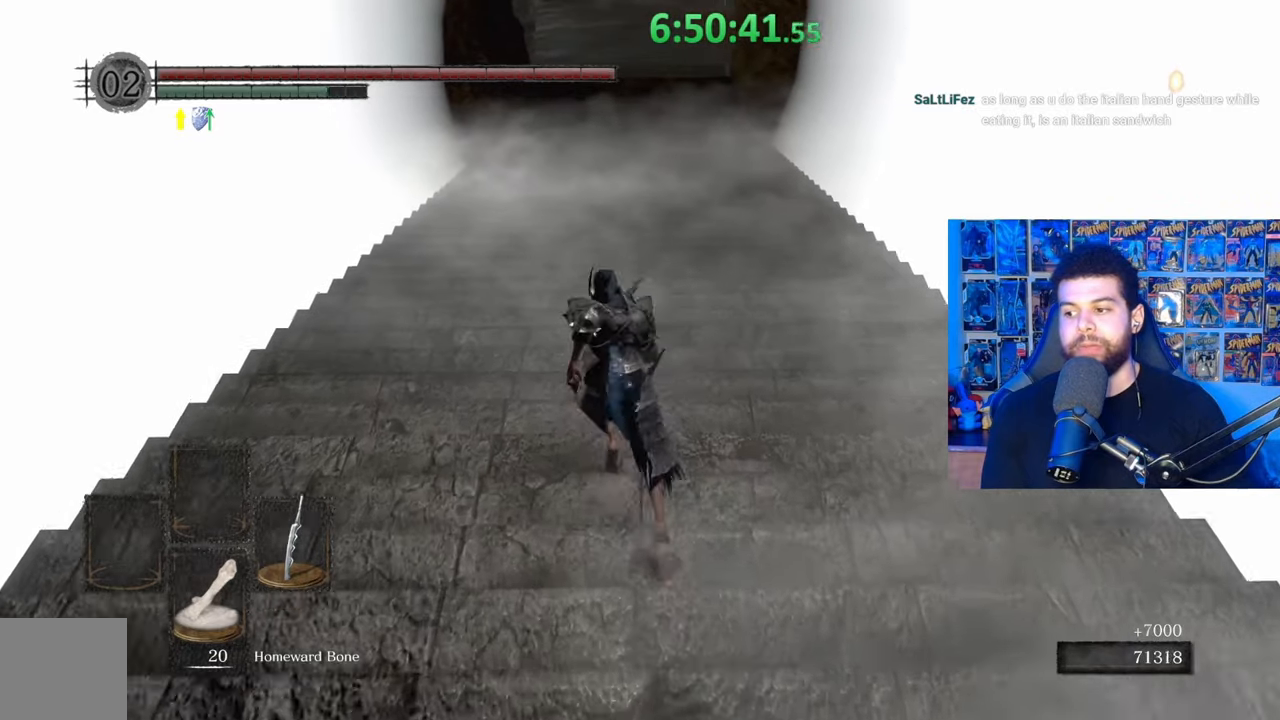
{"buttons": ["B"], "left_stick": "up", "right_stick": "center", "events": [[83, "B", "down"]]}
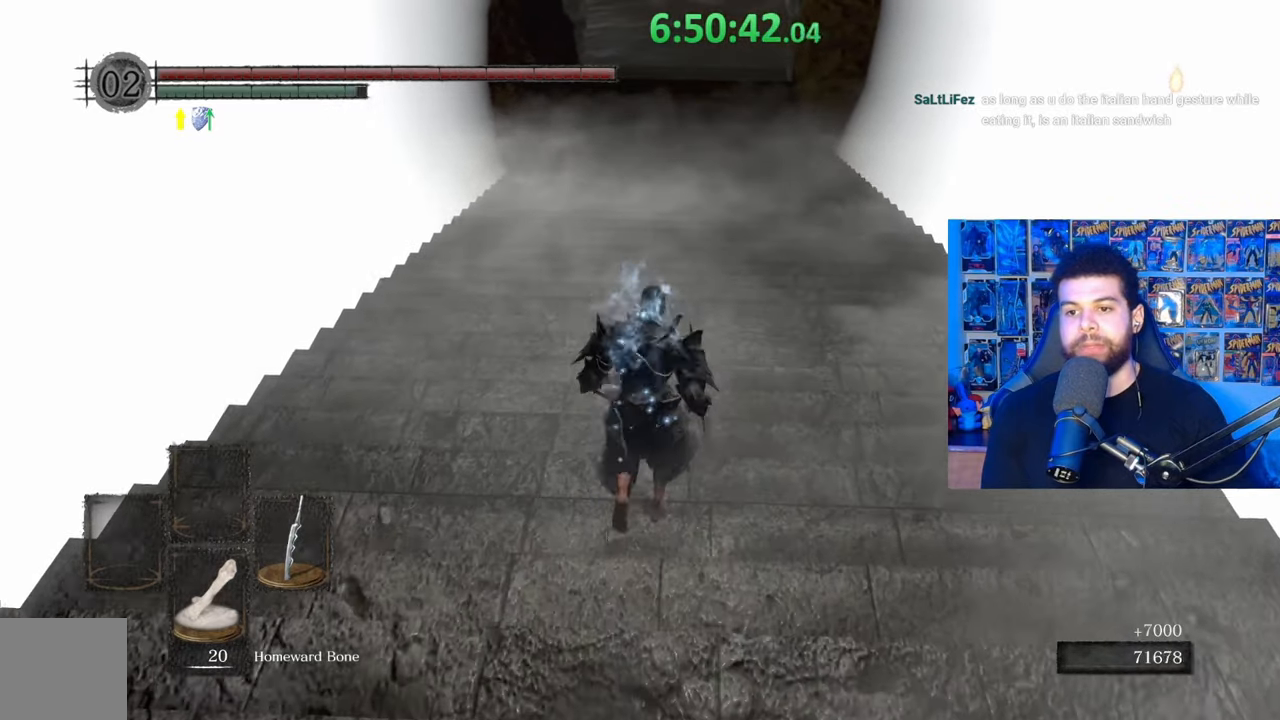
{"buttons": ["B"], "left_stick": "up", "right_stick": "center", "events": []}
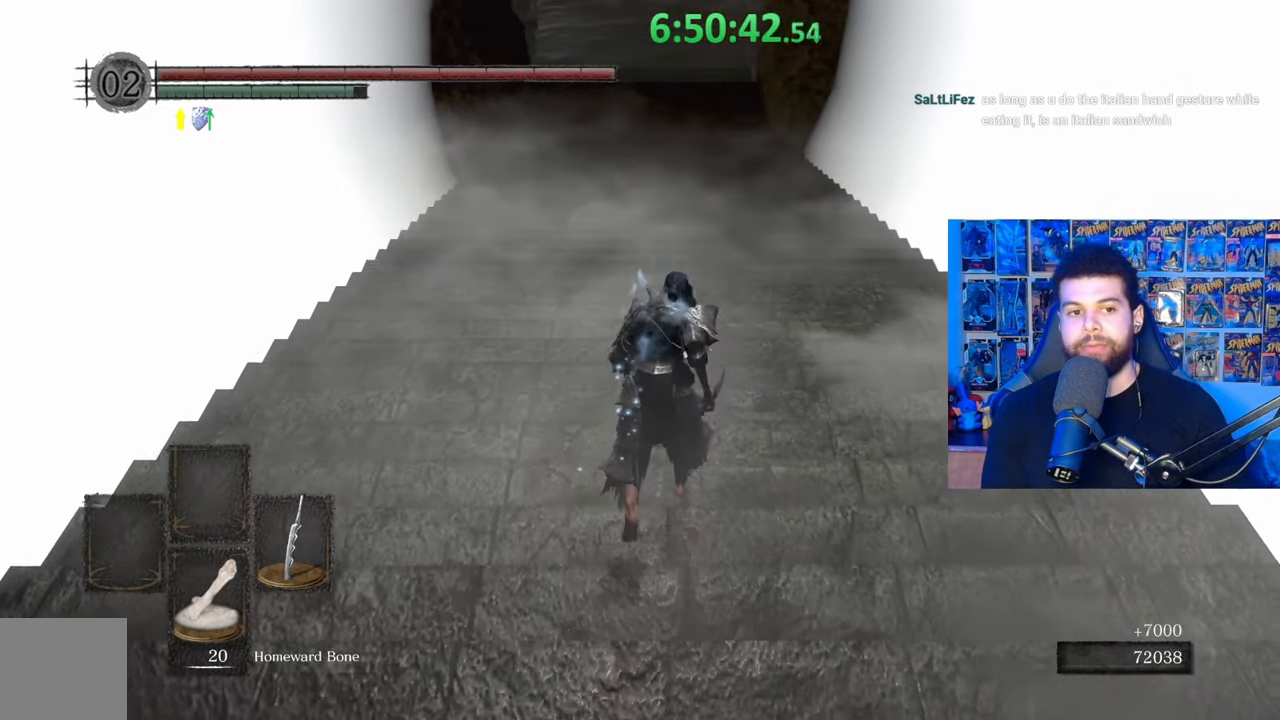
{"buttons": ["B"], "left_stick": "up", "right_stick": "center", "events": []}
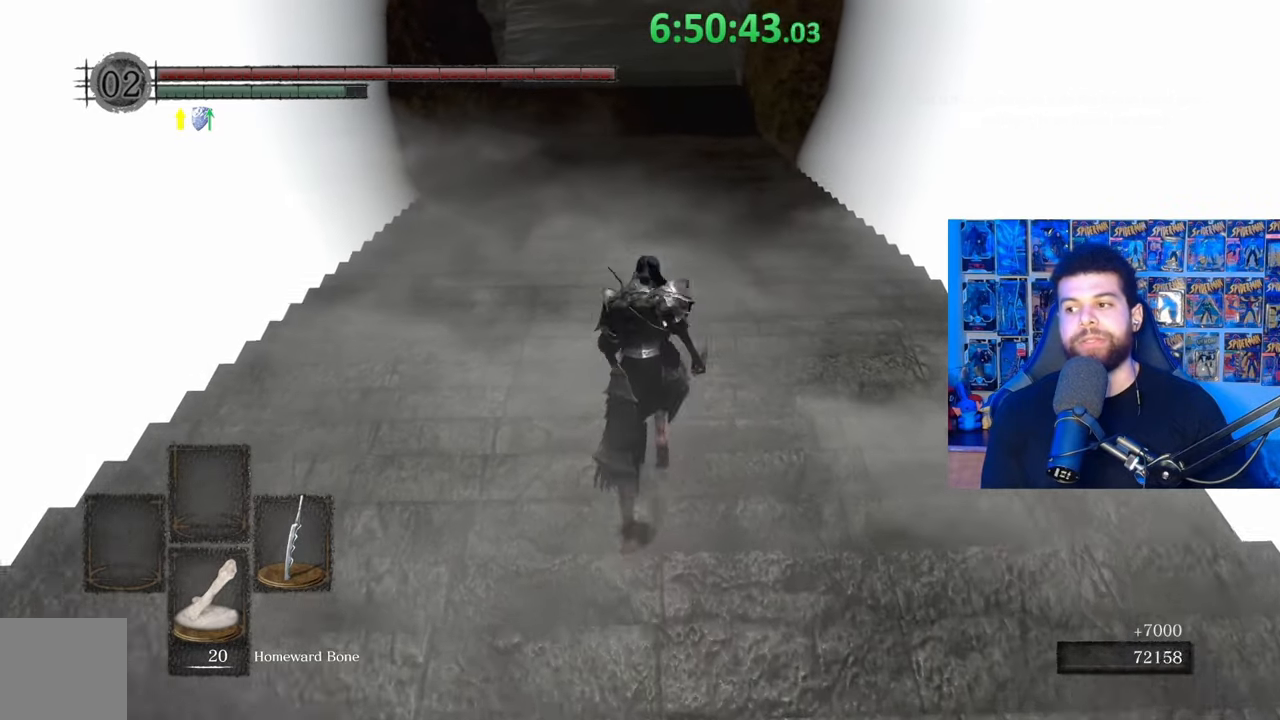
{"buttons": ["B"], "left_stick": "up", "right_stick": "center", "events": []}
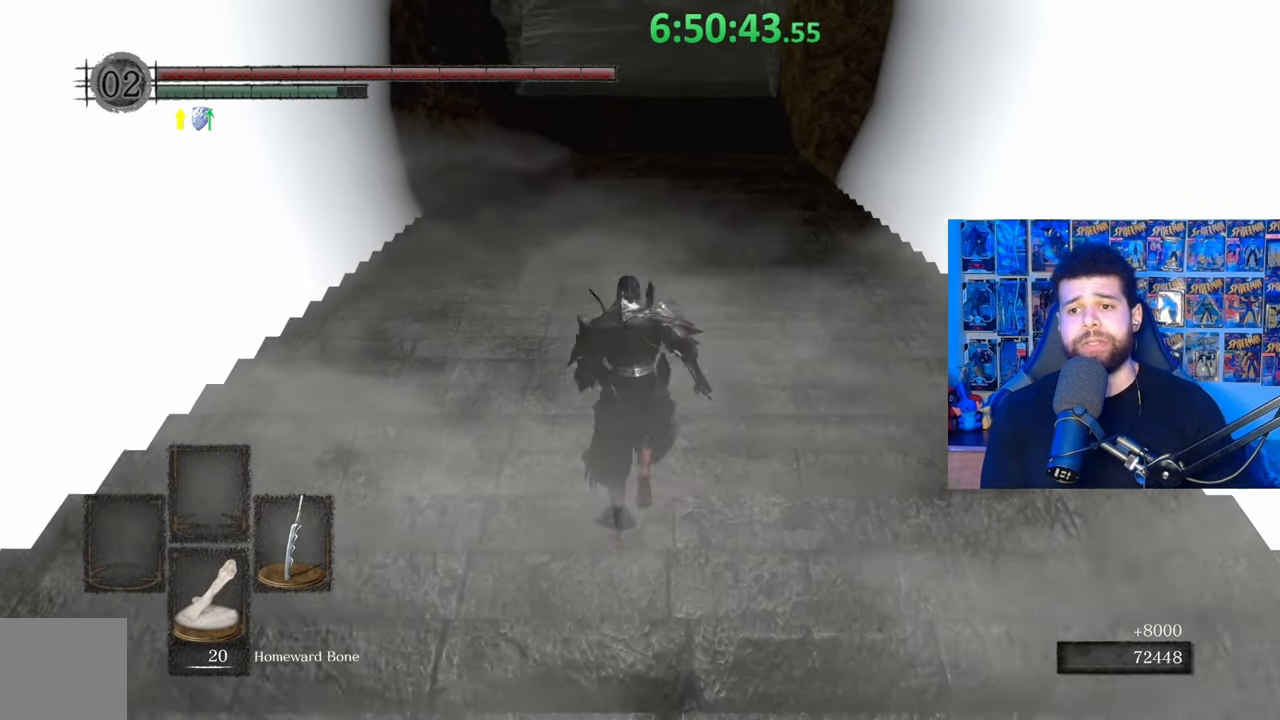
{"buttons": ["B"], "left_stick": "up", "right_stick": "center", "events": [[233, "right_stick", "up"], [367, "right_stick", "center"]]}
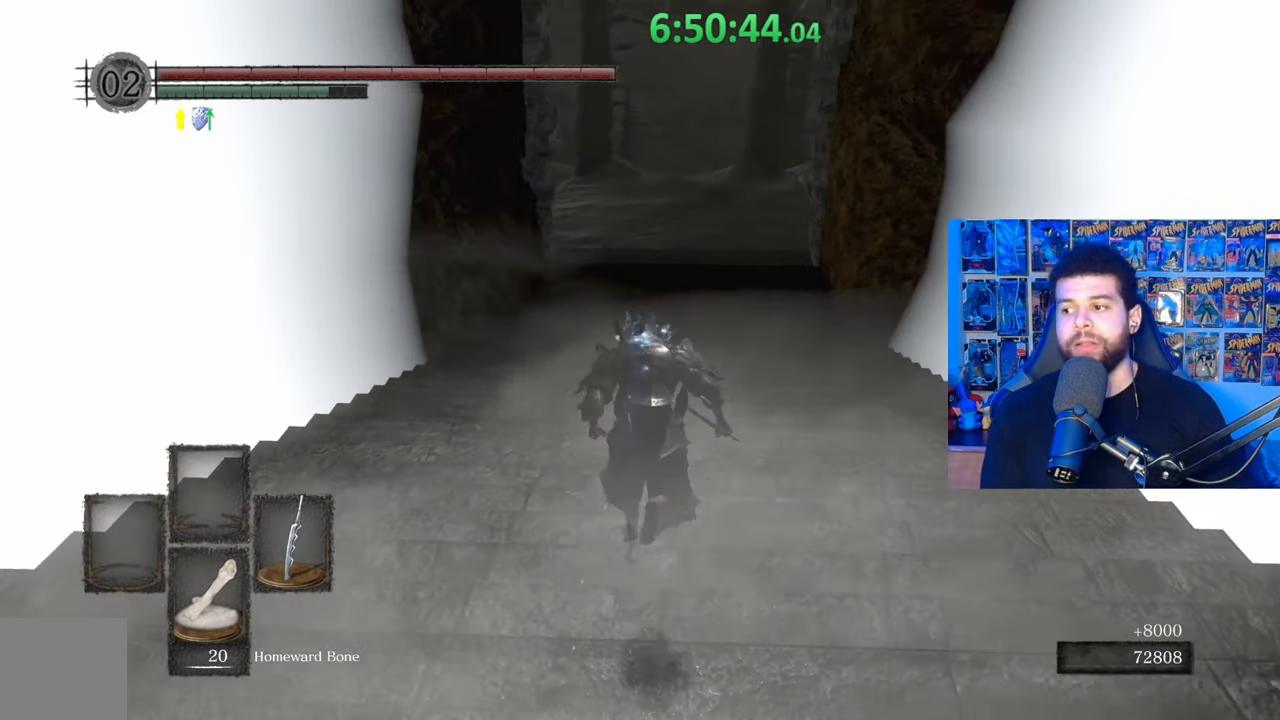
{"buttons": ["B"], "left_stick": "up", "right_stick": "center", "events": []}
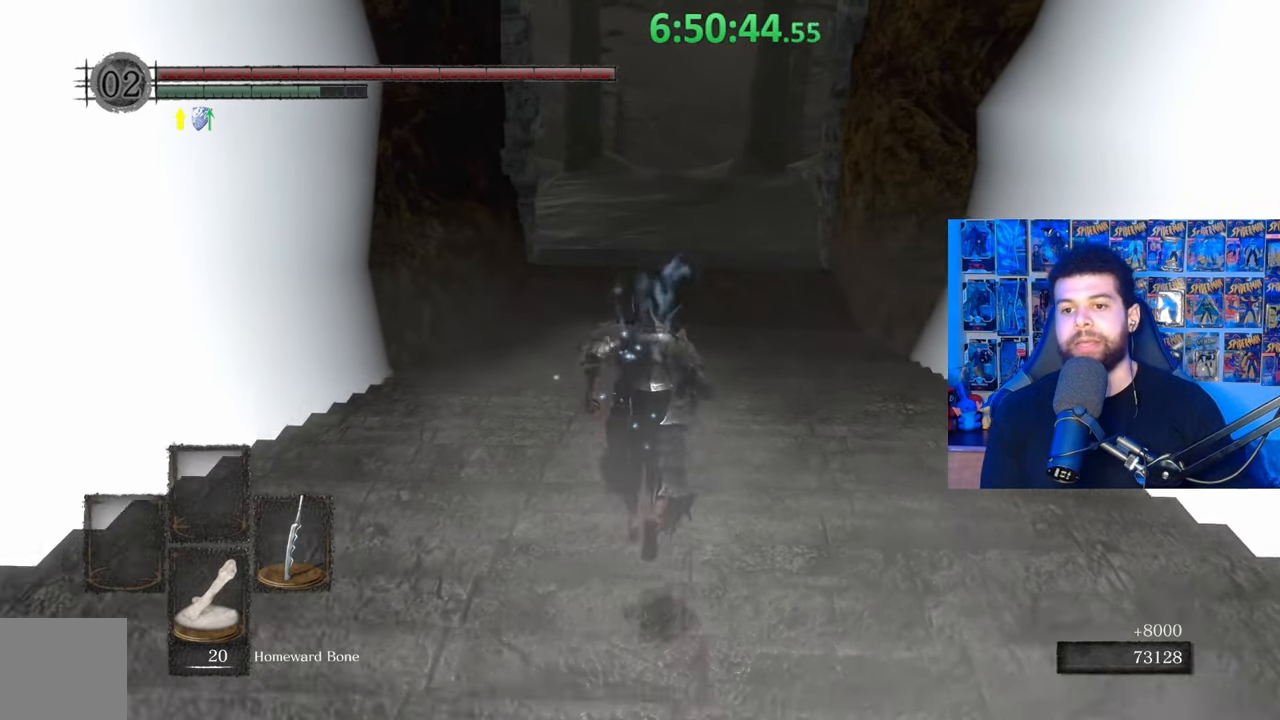
{"buttons": ["B"], "left_stick": "up", "right_stick": "center", "events": [[283, "B", "up"], [367, "B", "down"]]}
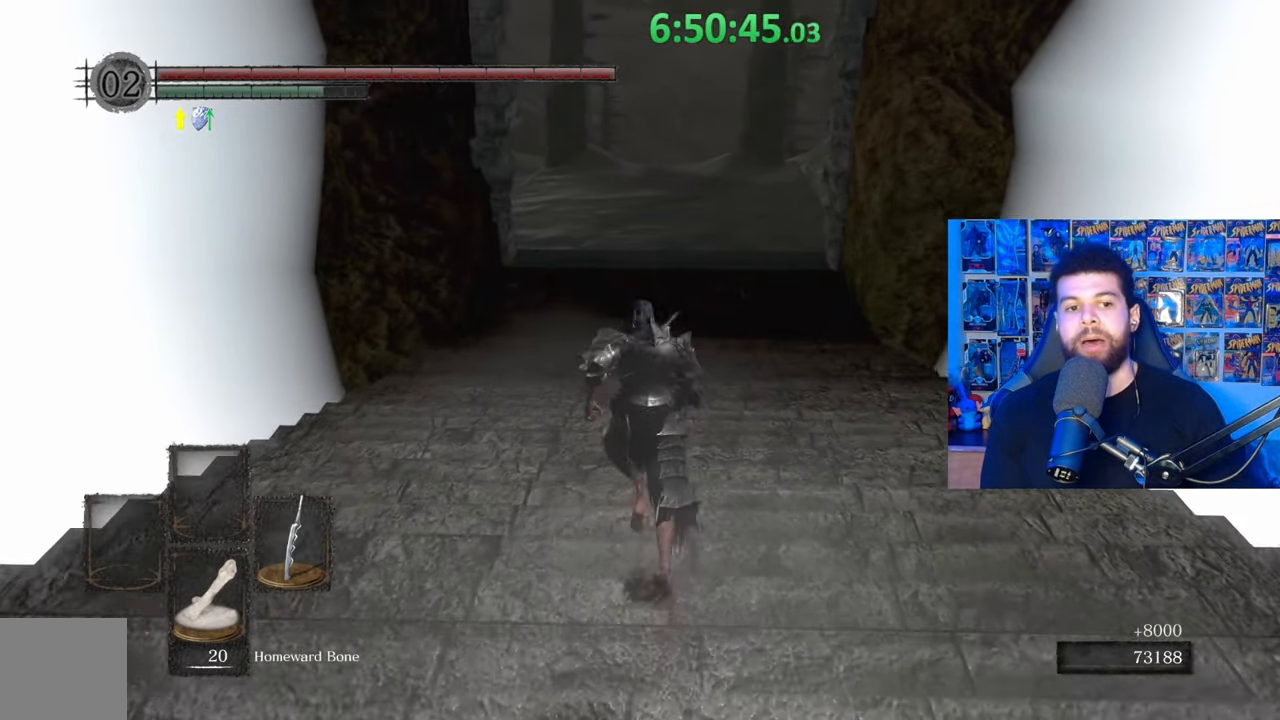
{"buttons": ["B"], "left_stick": "up", "right_stick": "center", "events": []}
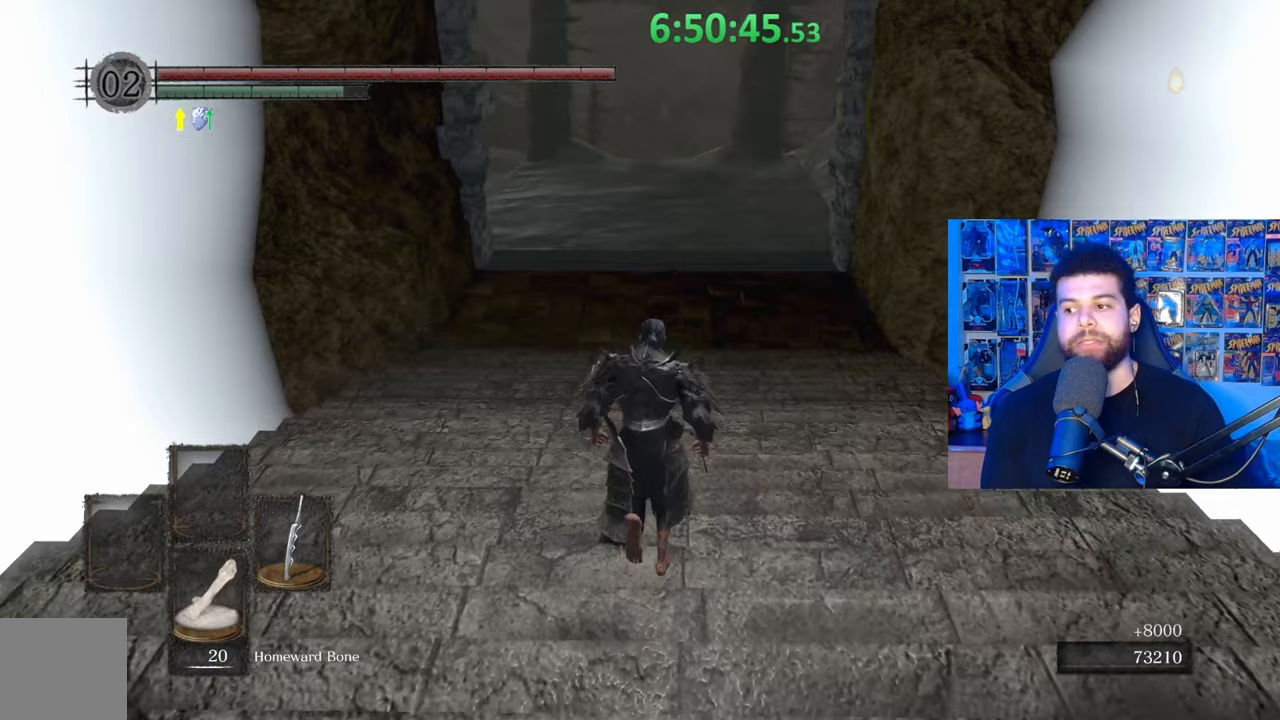
{"buttons": ["B"], "left_stick": "up", "right_stick": "center", "events": []}
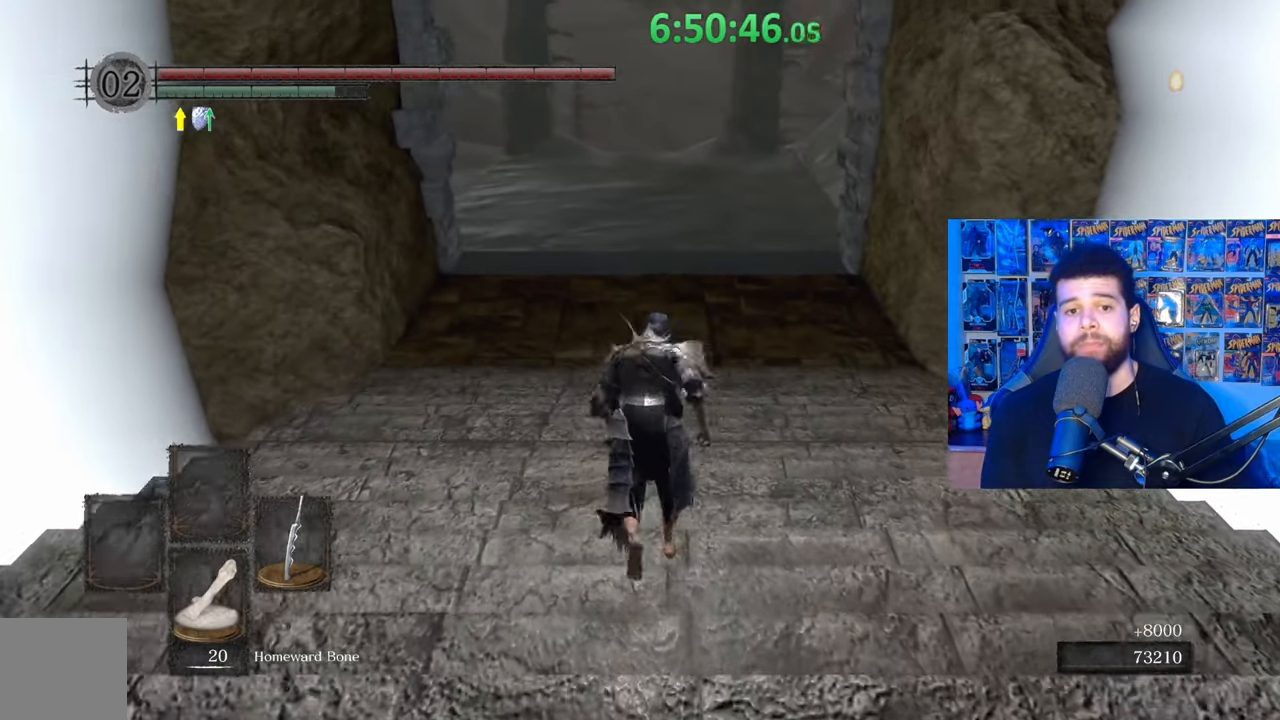
{"buttons": ["B"], "left_stick": "up", "right_stick": "center", "events": []}
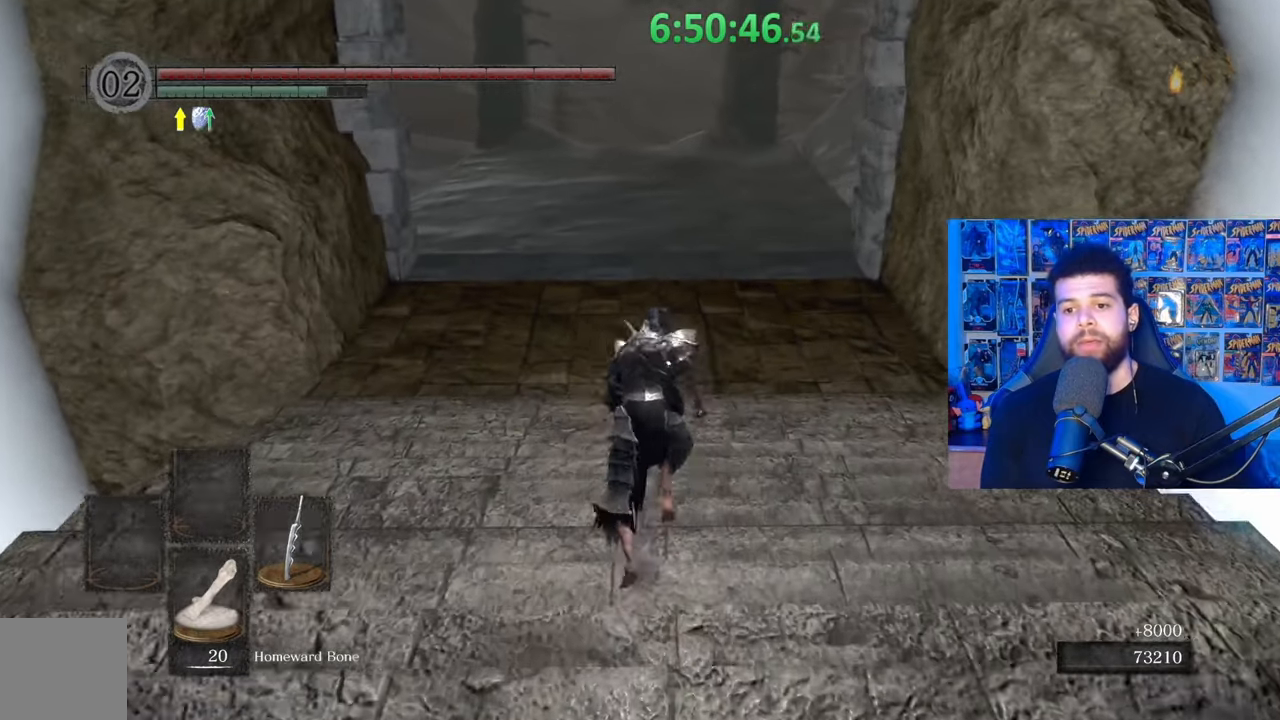
{"buttons": ["B"], "left_stick": "up", "right_stick": "center", "events": []}
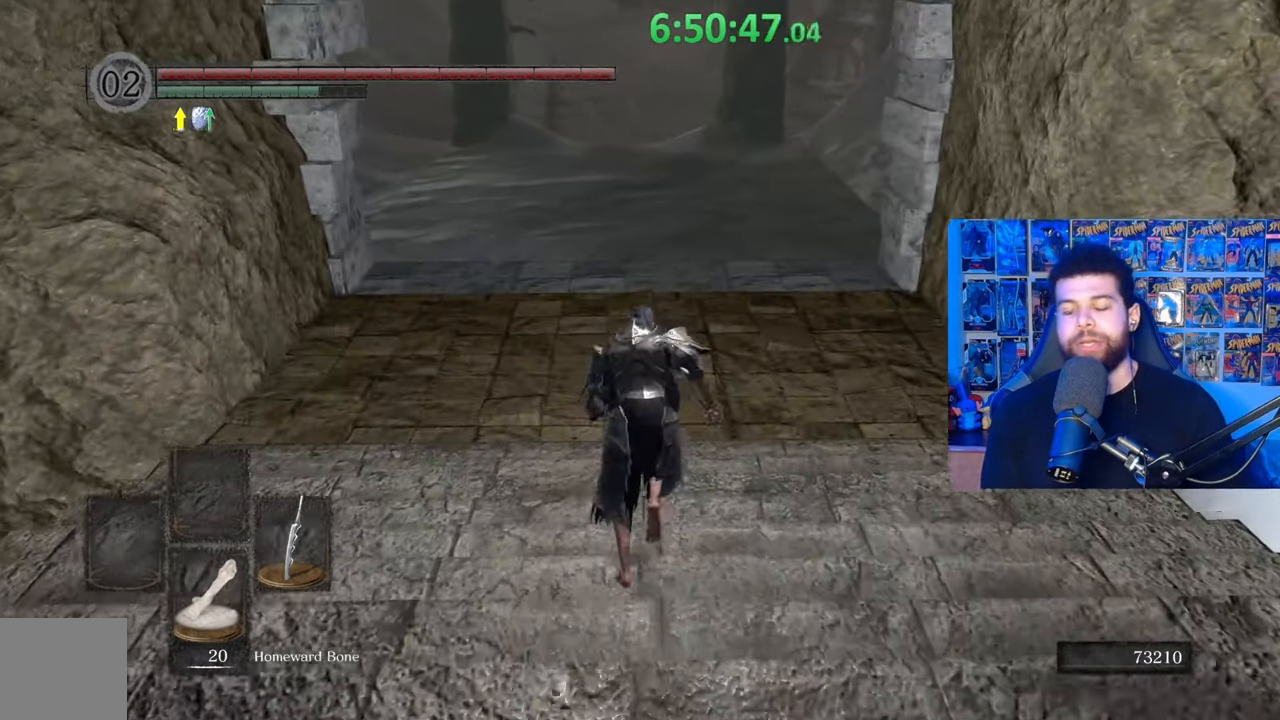
{"buttons": ["B"], "left_stick": "up", "right_stick": "center", "events": [[183, "B", "up"], [283, "B", "down"]]}
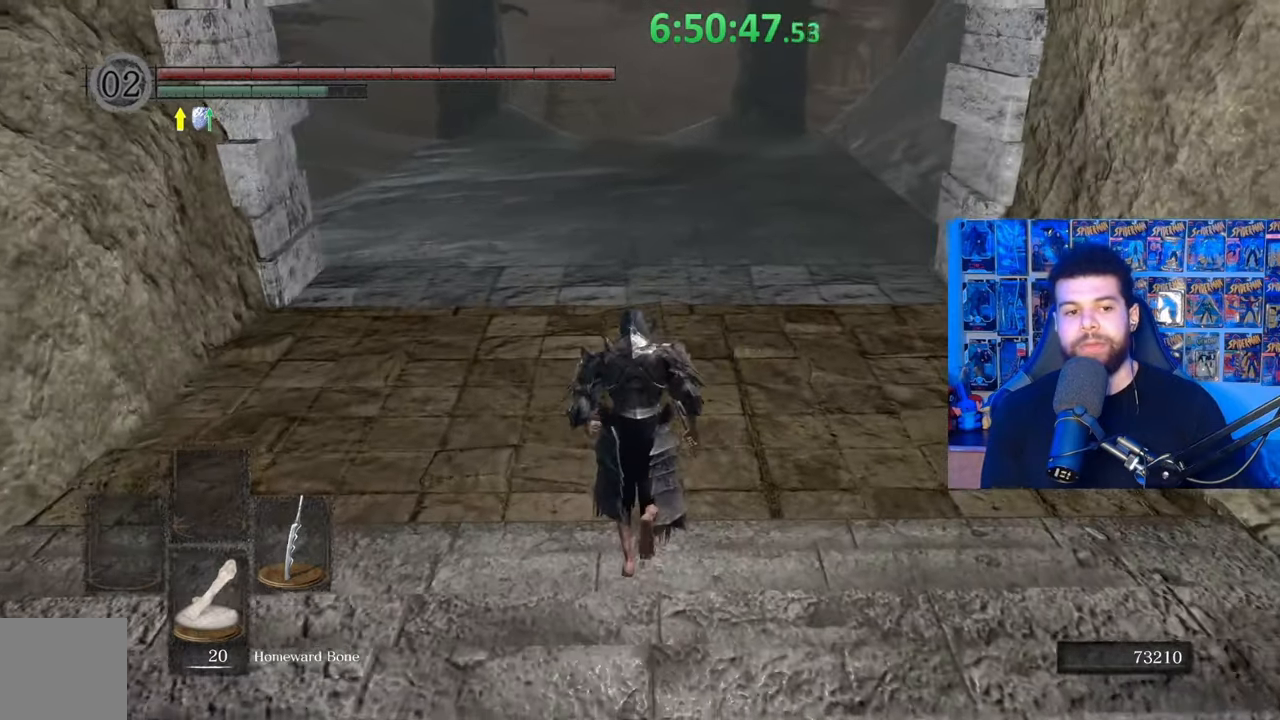
{"buttons": ["B"], "left_stick": "up", "right_stick": "center", "events": []}
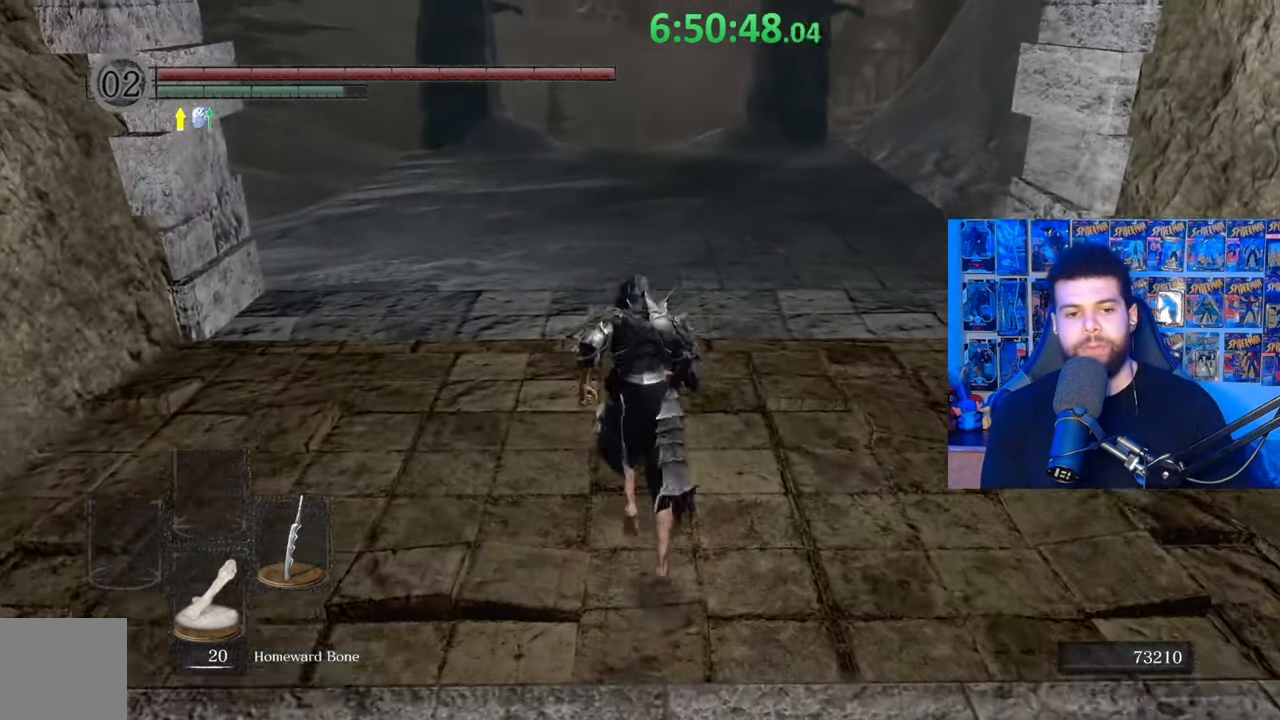
{"buttons": ["B"], "left_stick": "up", "right_stick": "center", "events": []}
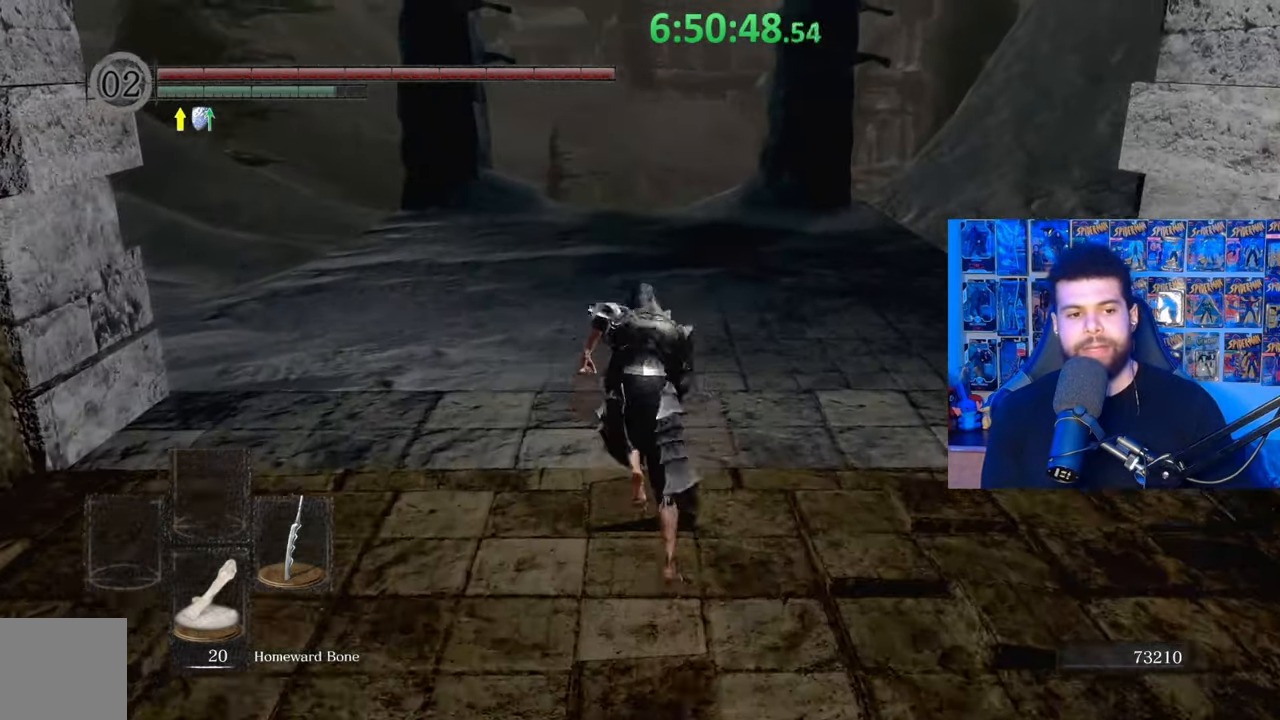
{"buttons": ["B"], "left_stick": "up", "right_stick": "center", "events": []}